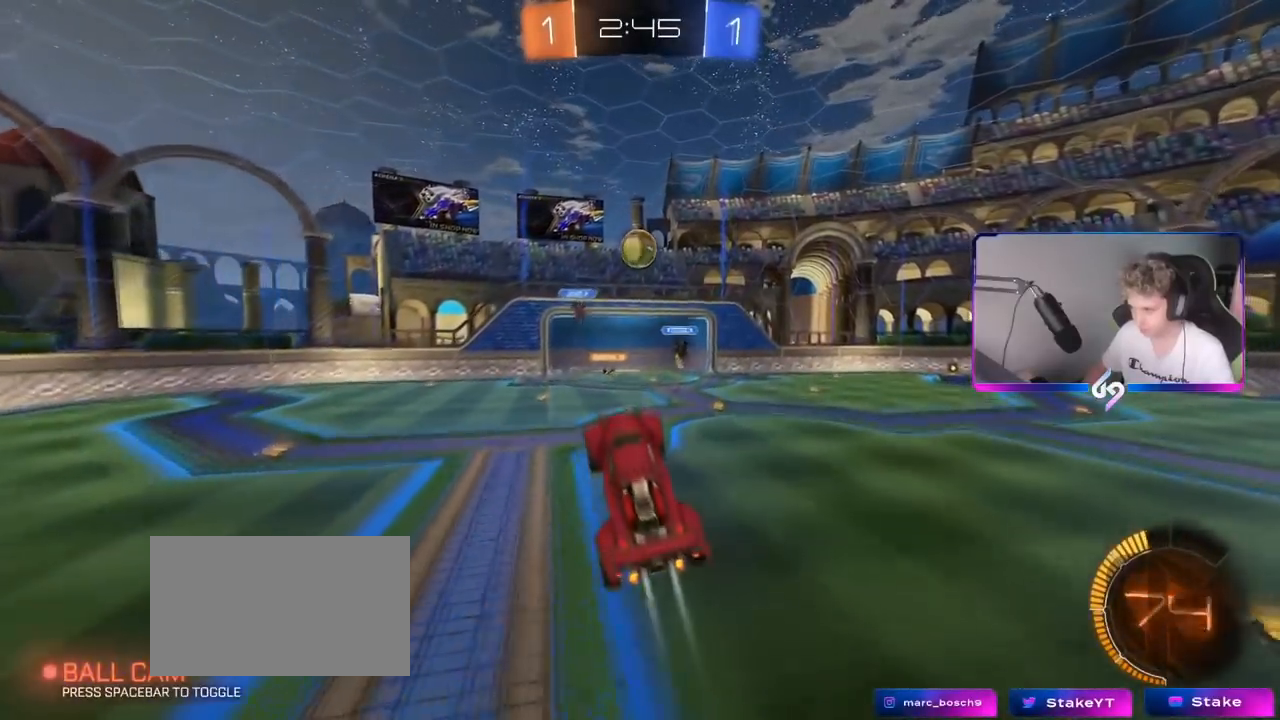
Gameplay with keyboard and mouse; each line is a JSON object with the keys and mouse buttons held at the frame after it. "events" lists presses ("down") and releases ("up") of "1", "2", "3", "4", "5", "a", "alt", "c", "caps_lock", "ctrl", "d", "e", "f", "g", "q", "r", "s", "shift", "space", "t", "tab", "v", "w", "x", "z", "mouse_left", "mouse_wheel" and "mouse_right" between this image and that frame as [ms after this image, input, new state], when the widget could be followed in between. "mouse_left", "mouse_wheel", "mouse_right" = the "left", "wheel", "right" buttons of the "mouse" list. No other keys are recorded. "wheel" means that the mouse wheel is clicked or scrolled. "mouse_move" is the direction in which the mouse moves at that frame (one of eight, or "still"), when it could be read.
{"keys": ["w"], "mouse": ["left"], "mouse_move": "still", "events": [[84, "s", "up"], [134, "d", "up"], [184, "d", "down"], [234, "w", "down"], [284, "d", "up"], [417, "d", "down"], [467, "d", "up"]]}
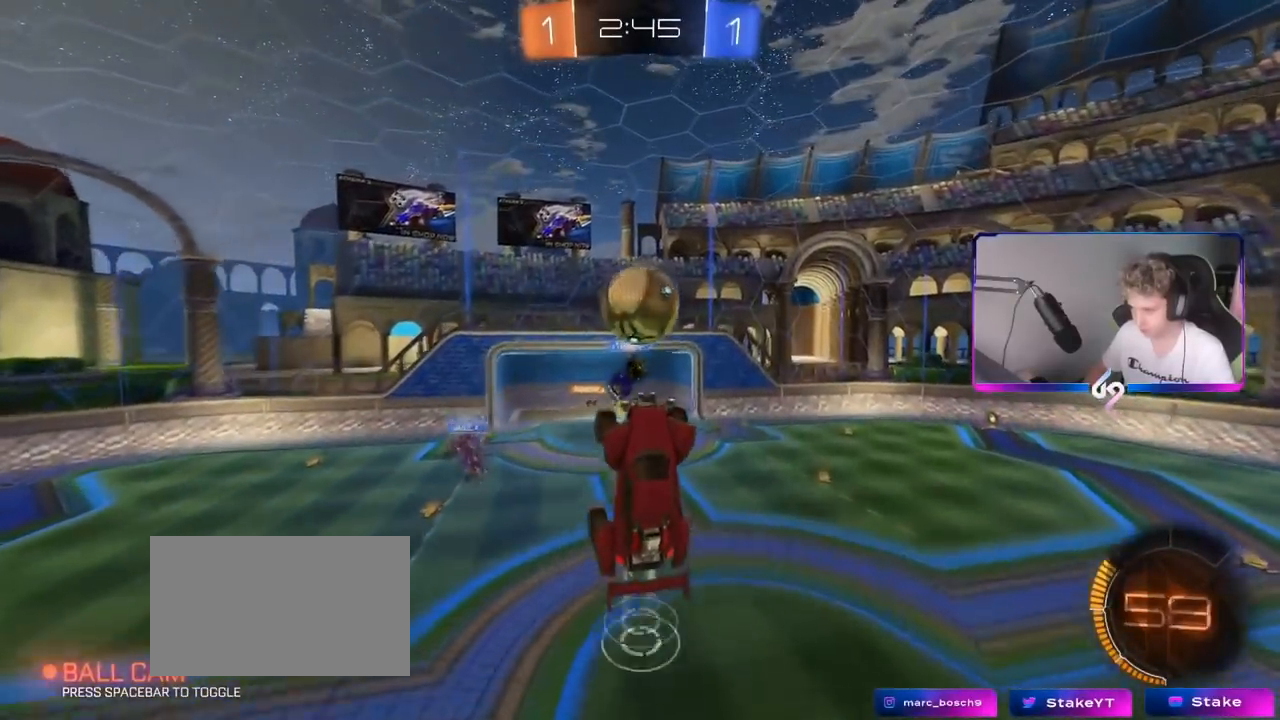
{"keys": ["a", "s", "shift"], "mouse": [], "mouse_move": "up", "events": [[16, "a", "down"], [67, "a", "up"], [117, "d", "down"], [167, "w", "up"], [333, "s", "down"], [384, "mouse_left", "up"], [434, "a", "down"], [434, "shift", "down"], [484, "d", "up"]]}
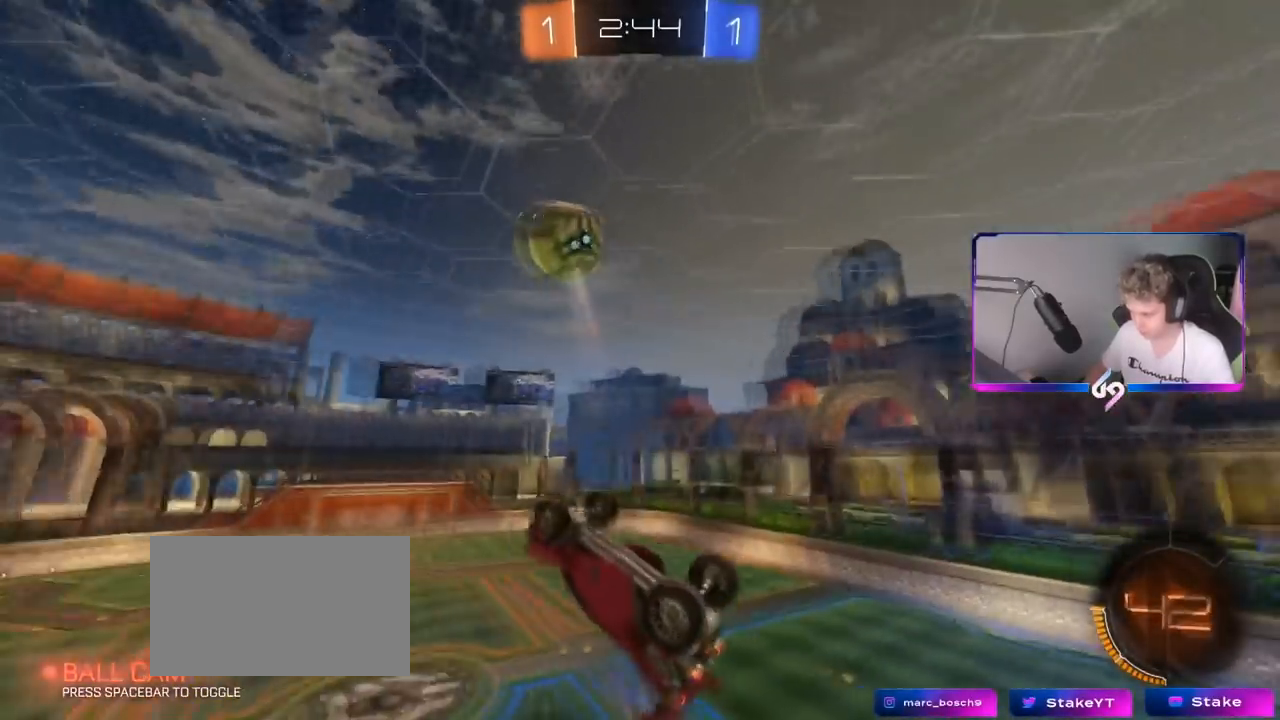
{"keys": ["d", "shift"], "mouse": [], "mouse_move": "still", "events": [[84, "a", "up"], [84, "s", "up"], [84, "shift", "up"], [134, "d", "down"], [167, "shift", "down"], [317, "w", "down"], [401, "w", "up"]]}
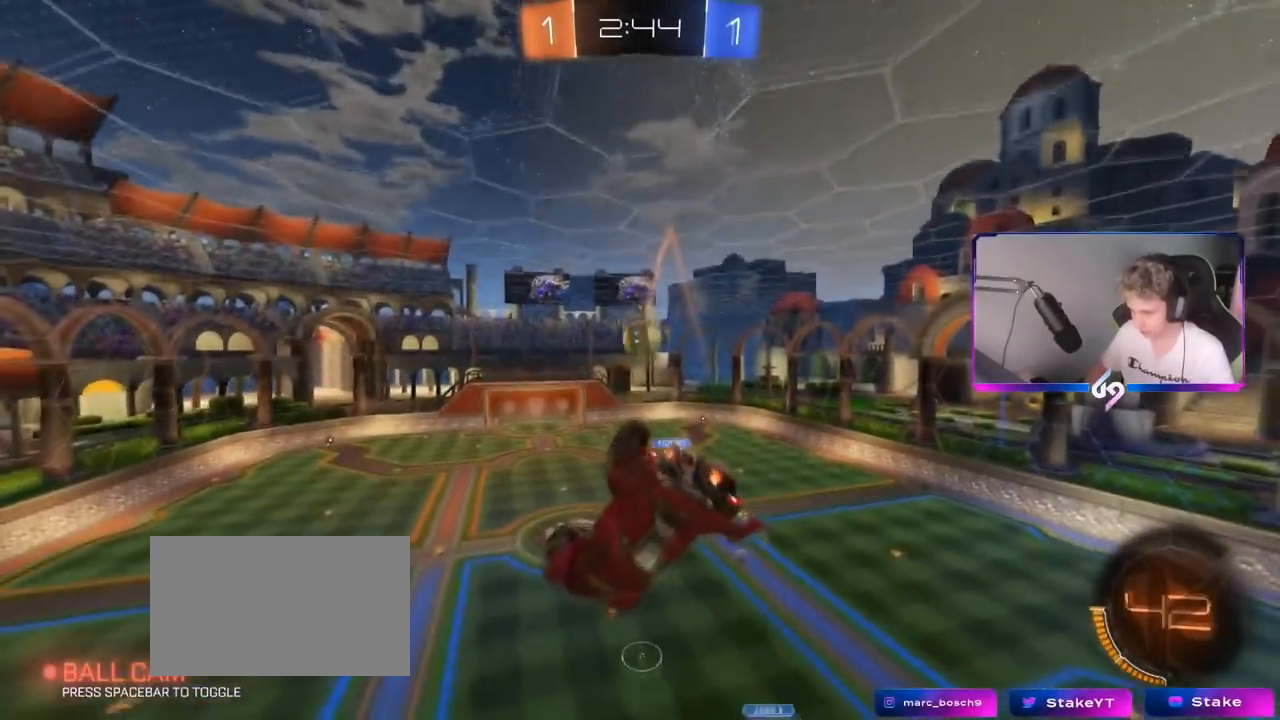
{"keys": ["d"], "mouse": [], "mouse_move": "still", "events": [[50, "d", "up"], [233, "shift", "up"], [467, "d", "down"]]}
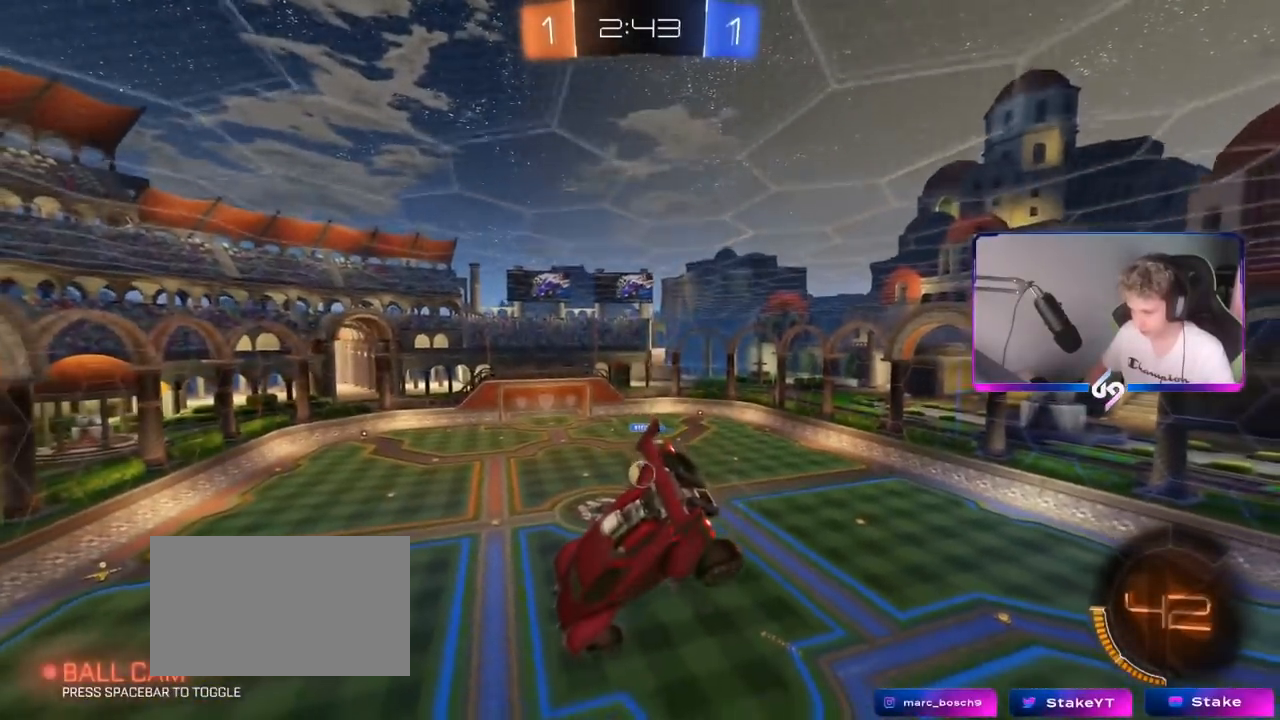
{"keys": [], "mouse": [], "mouse_move": "still", "events": [[50, "shift", "down"], [200, "shift", "up"], [384, "d", "up"]]}
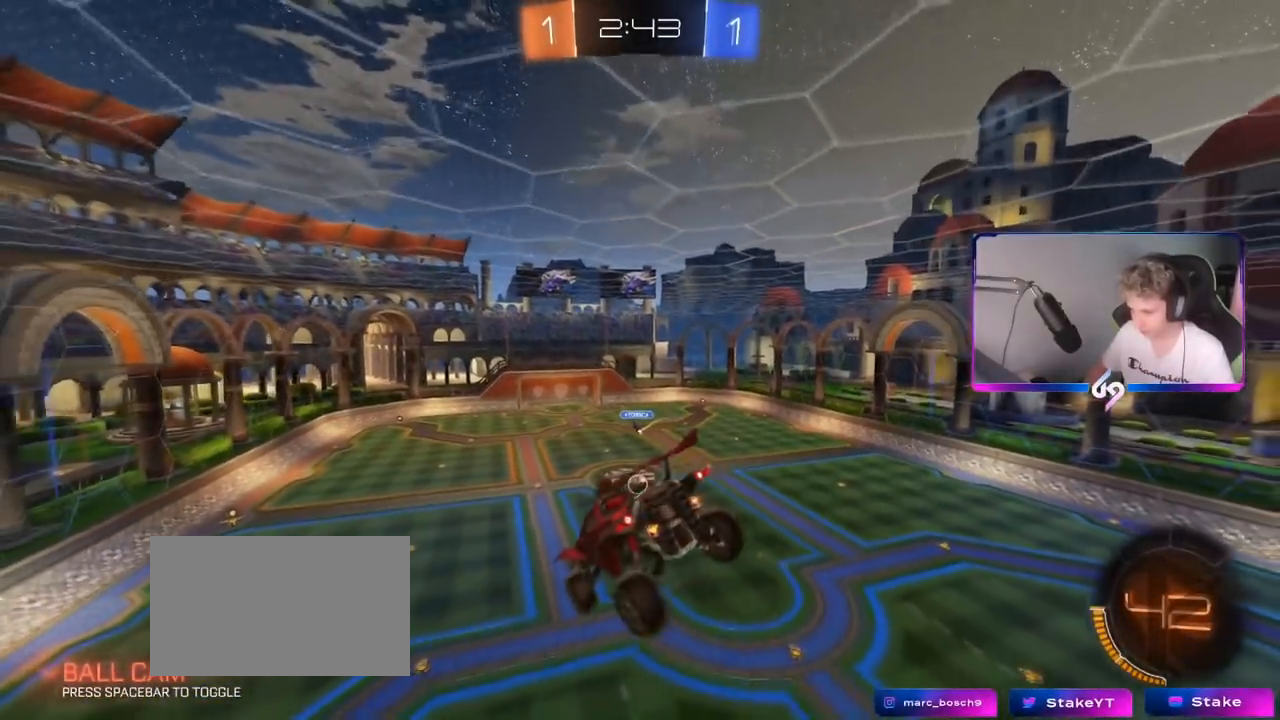
{"keys": ["a"], "mouse": [], "mouse_move": "still", "events": [[267, "a", "down"], [267, "w", "down"], [500, "w", "up"]]}
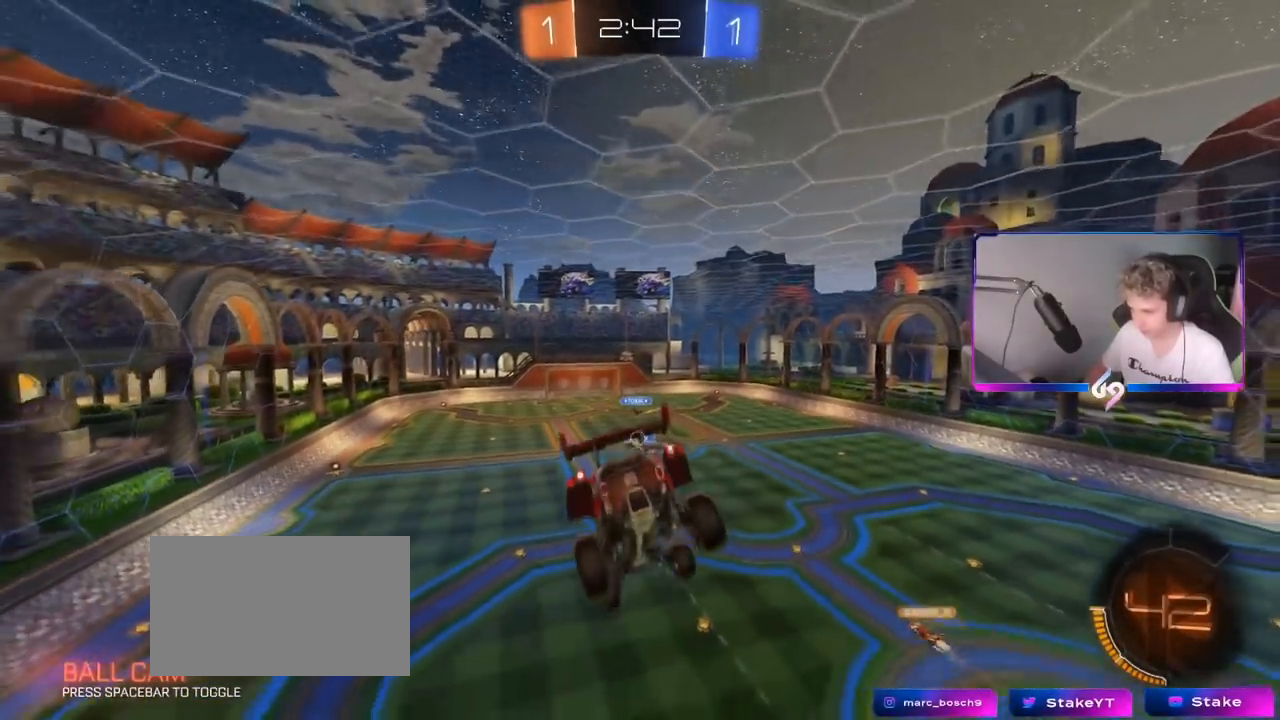
{"keys": ["a", "w"], "mouse": [], "mouse_move": "still", "events": [[50, "a", "up"], [417, "w", "down"], [467, "a", "down"]]}
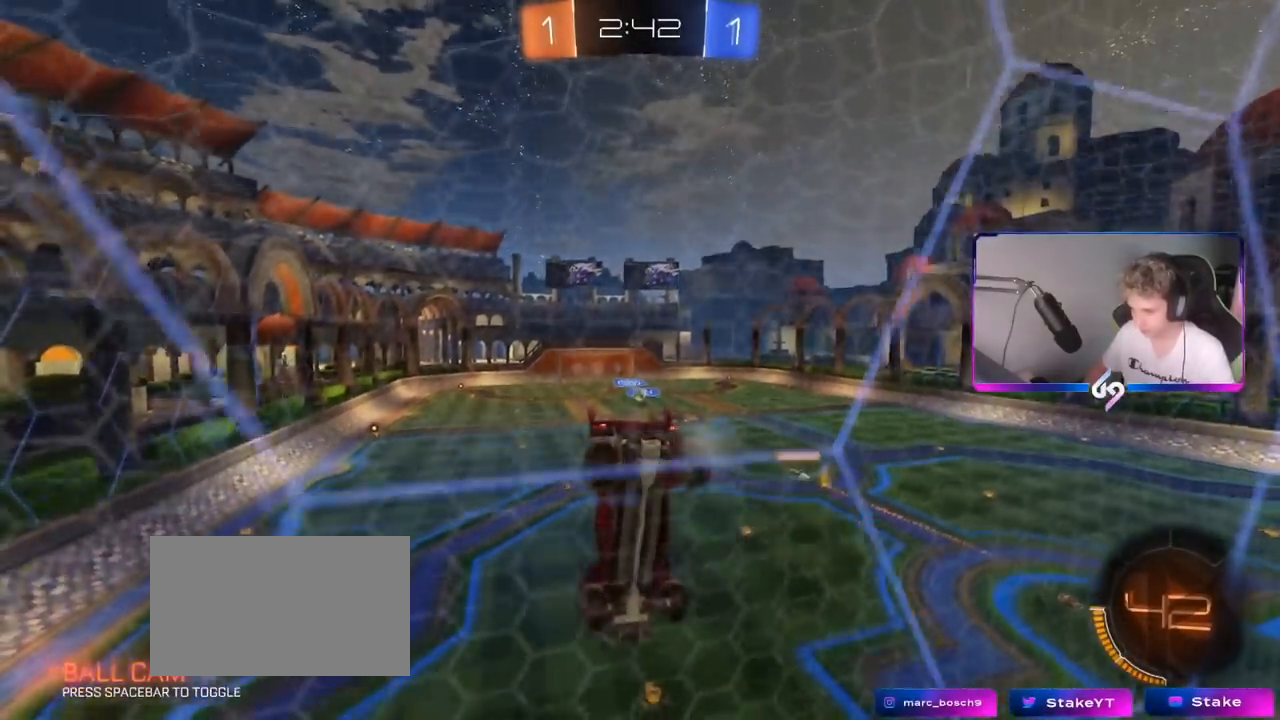
{"keys": ["a", "w"], "mouse": ["left"], "mouse_move": "still", "events": [[150, "mouse_left", "down"], [200, "a", "up"], [350, "a", "down"]]}
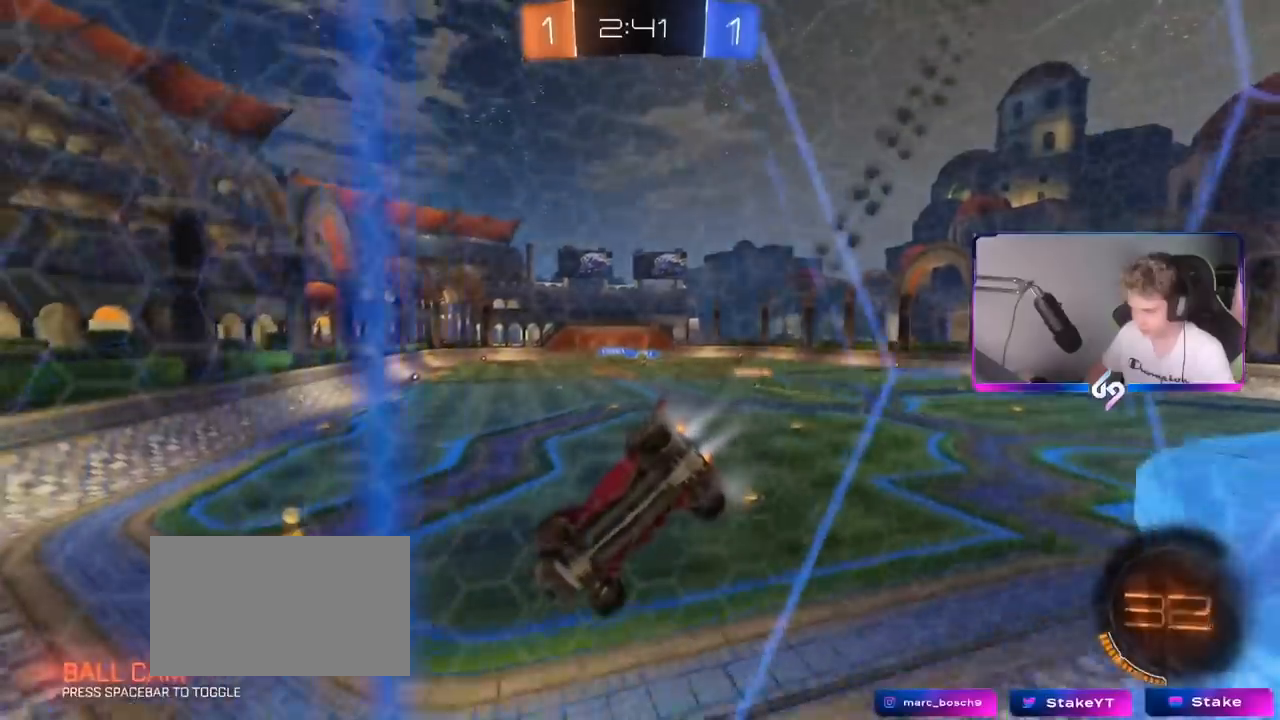
{"keys": ["w"], "mouse": ["left"], "mouse_move": "still", "events": [[34, "a", "up"], [67, "d", "down"], [67, "mouse_left", "up"], [267, "d", "up"], [317, "d", "down"], [317, "mouse_left", "down"], [451, "d", "up"]]}
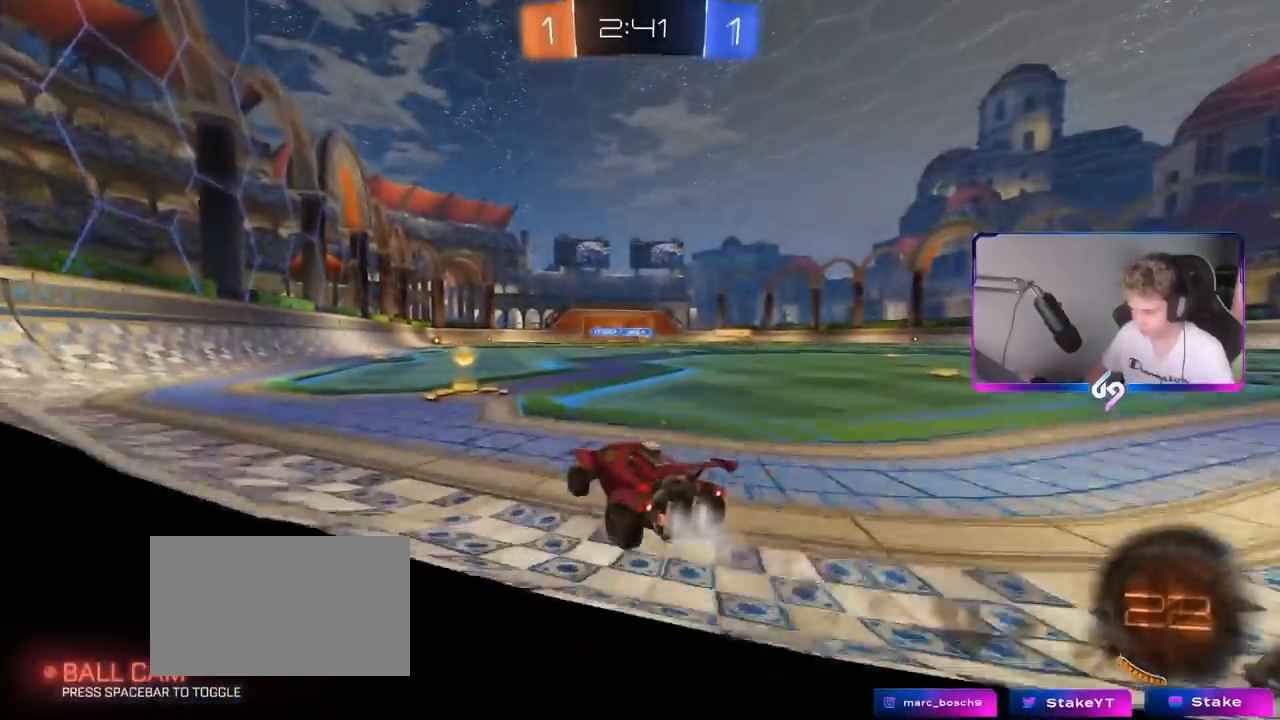
{"keys": ["d", "s", "shift"], "mouse": ["left", "right"], "mouse_move": "still", "events": [[150, "d", "down"], [233, "mouse_right", "down"], [333, "mouse_right", "up"], [333, "shift", "down"], [367, "mouse_right", "down"], [417, "s", "down"], [417, "w", "up"]]}
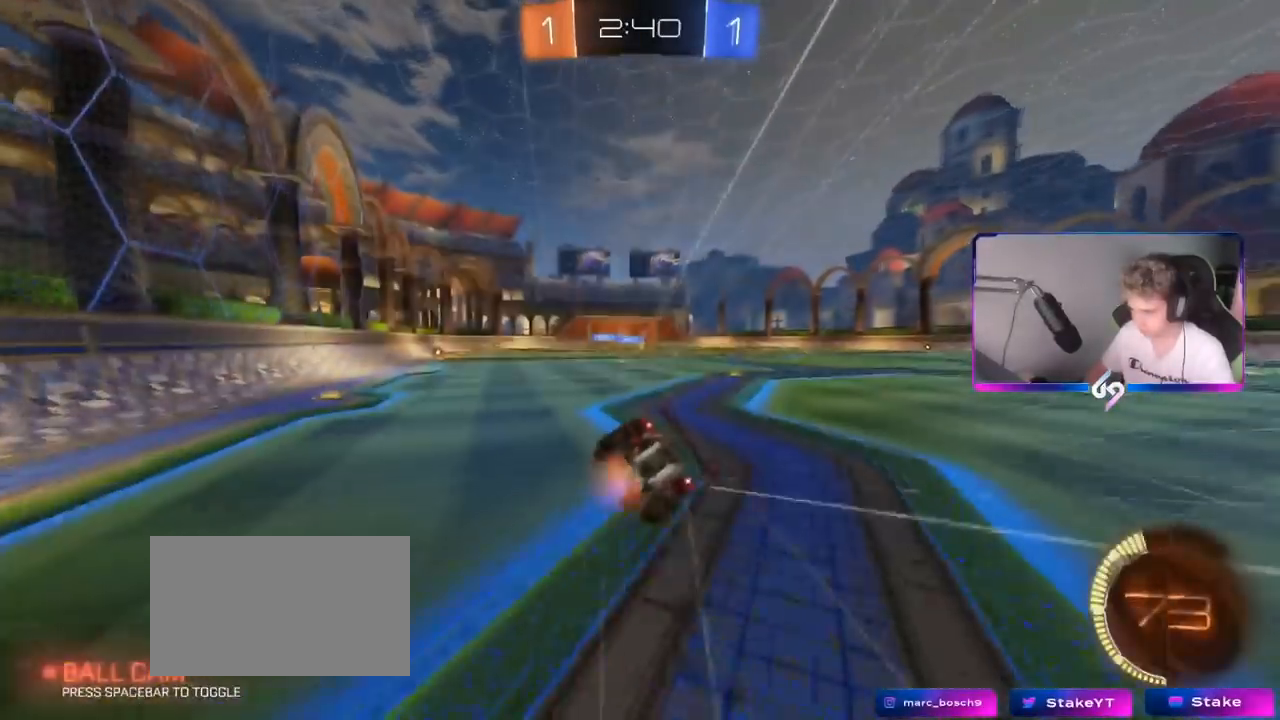
{"keys": ["d", "s", "shift"], "mouse": [], "events": [[150, "mouse_right", "up"], [201, "mouse_left", "up"], [201, "s", "up"], [334, "s", "down"]]}
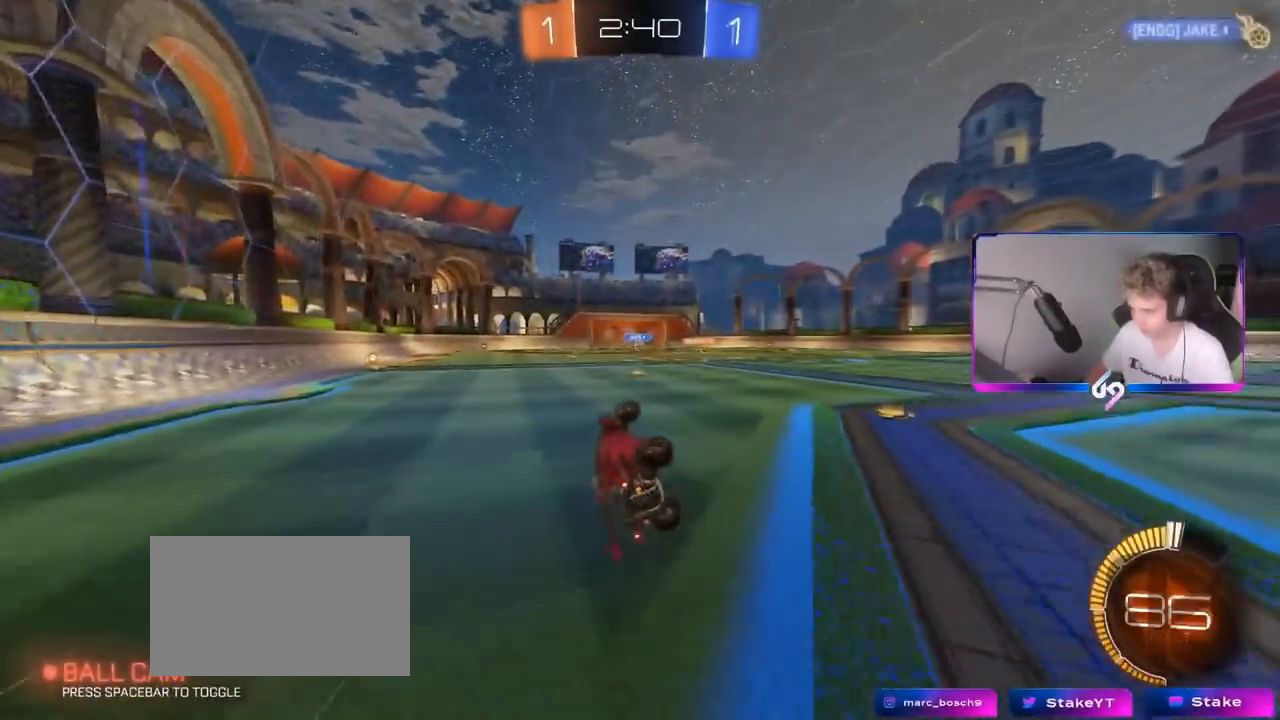
{"keys": ["d", "w"], "mouse": [], "mouse_move": "still", "events": [[117, "s", "up"], [167, "shift", "up"], [217, "d", "up"], [350, "d", "down"], [400, "w", "down"]]}
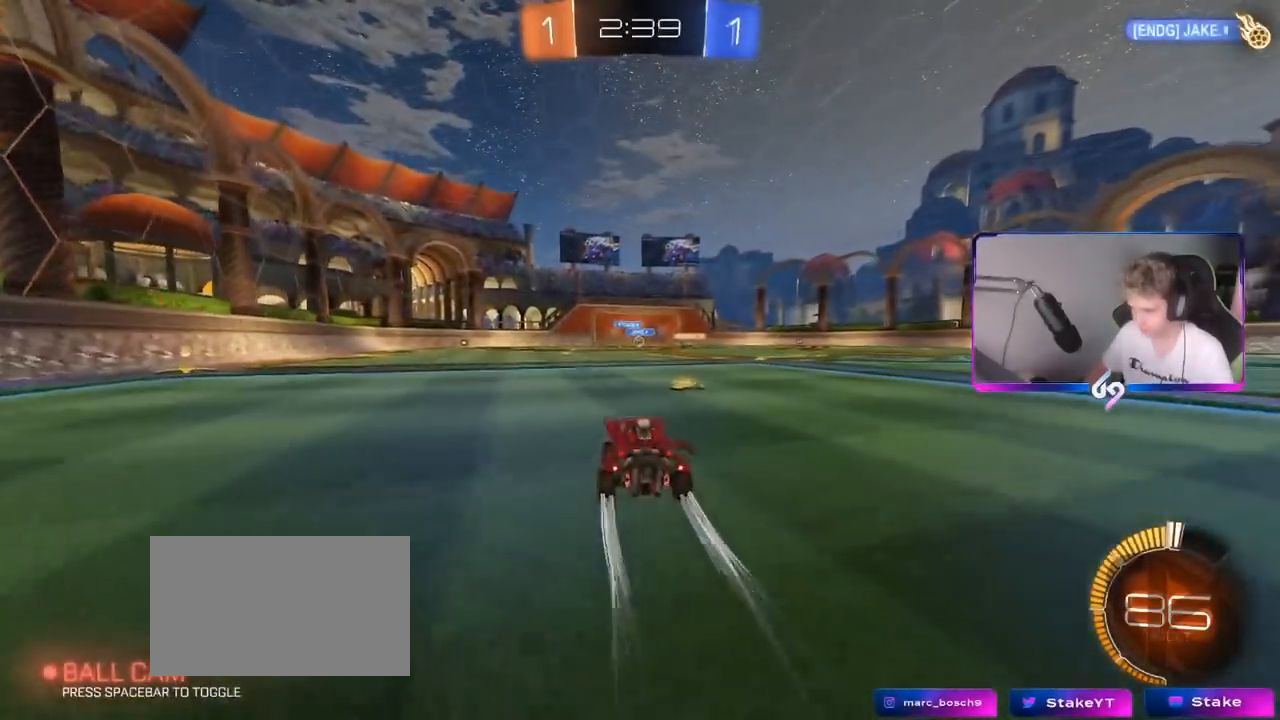
{"keys": ["a", "w"], "mouse": [], "mouse_move": "still", "events": [[134, "d", "up"], [467, "a", "down"]]}
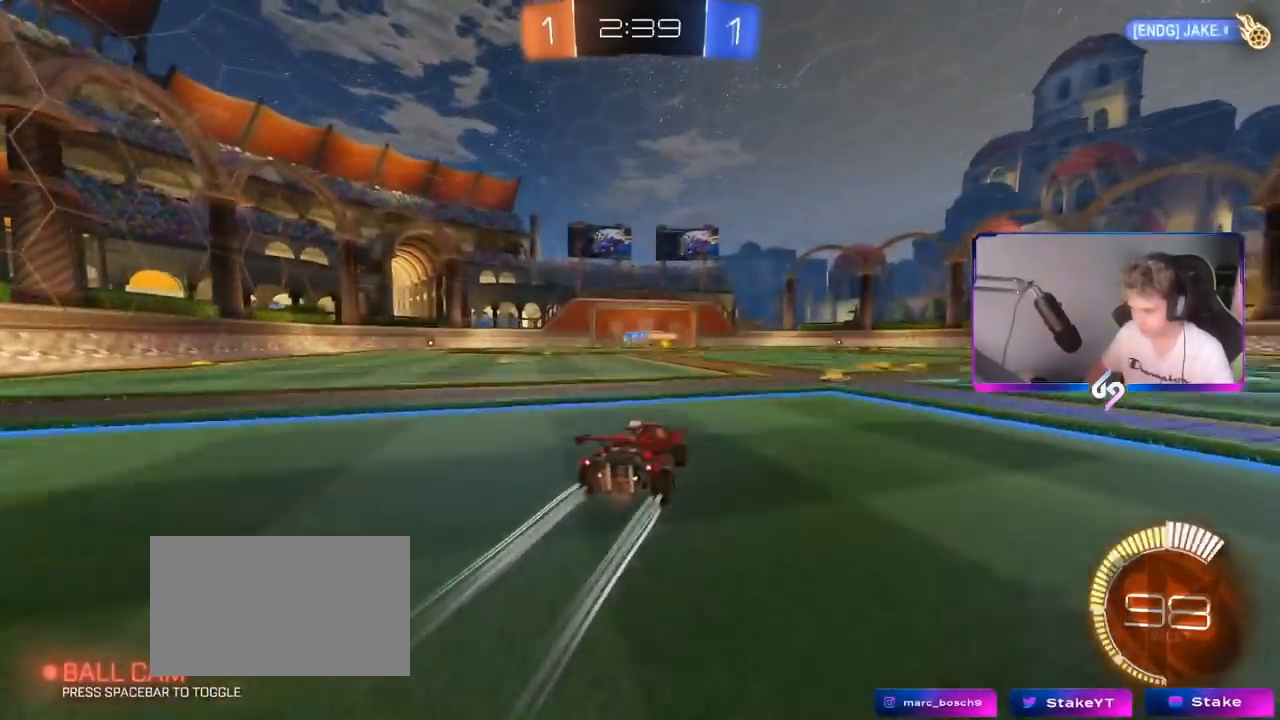
{"keys": ["w"], "mouse": [], "mouse_move": "still", "events": [[117, "a", "up"], [267, "a", "down"], [401, "a", "up"]]}
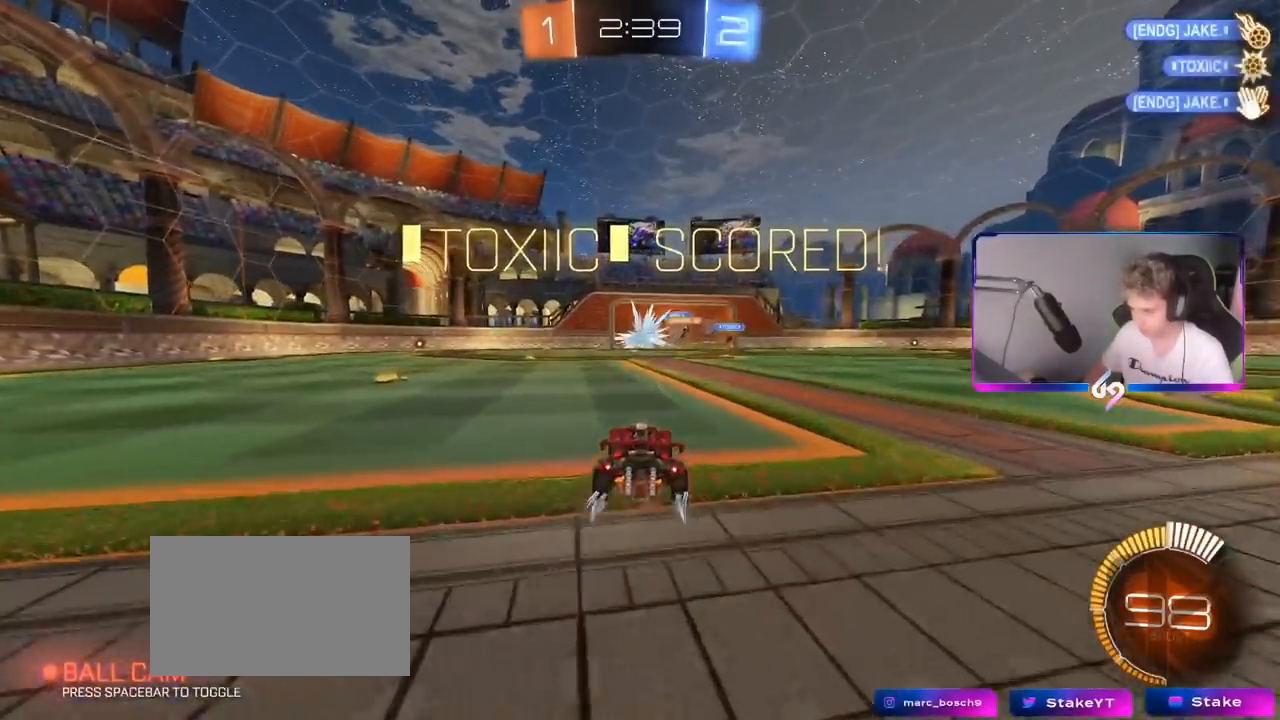
{"keys": ["a"], "mouse": ["right"], "mouse_move": "still", "events": [[50, "d", "down"], [233, "d", "up"], [367, "a", "down"], [367, "mouse_right", "down"], [467, "w", "up"]]}
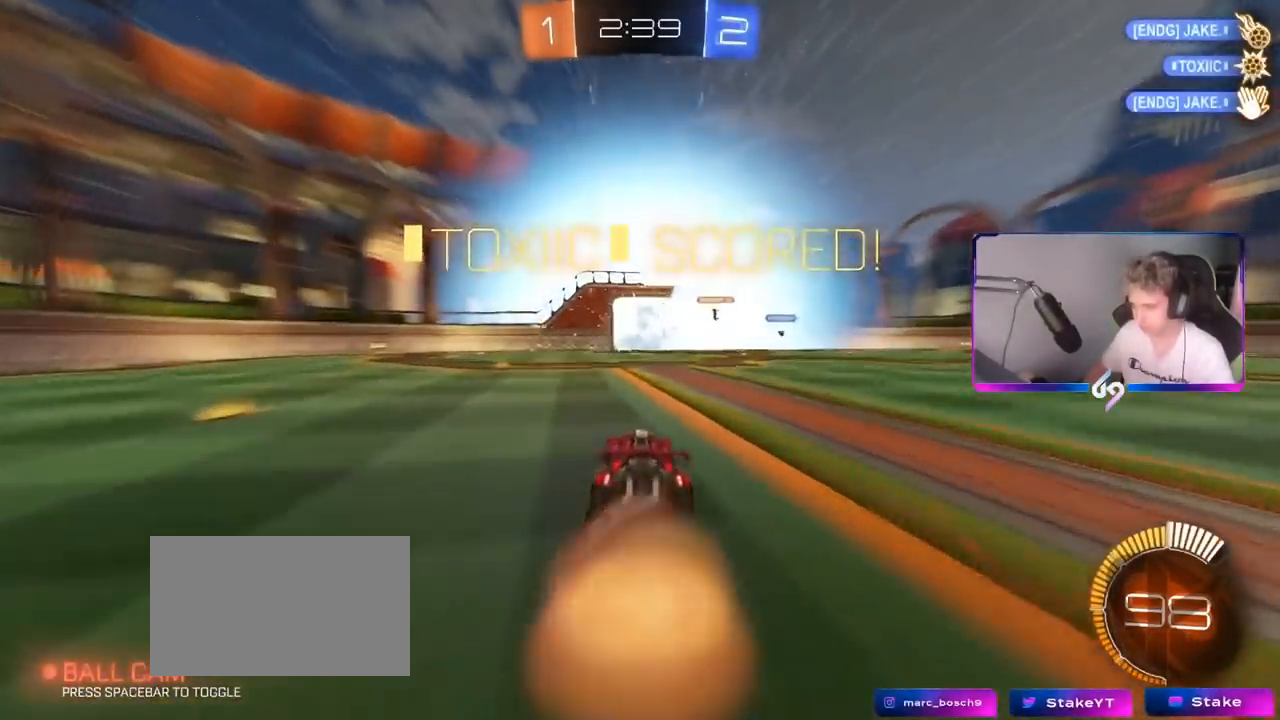
{"keys": ["s", "shift"], "mouse": ["left"], "mouse_move": "still", "events": [[17, "s", "down"], [67, "a", "up"], [67, "d", "down"], [150, "mouse_left", "down"], [150, "mouse_right", "up"], [200, "shift", "down"], [250, "d", "up"], [350, "a", "down"], [484, "a", "up"]]}
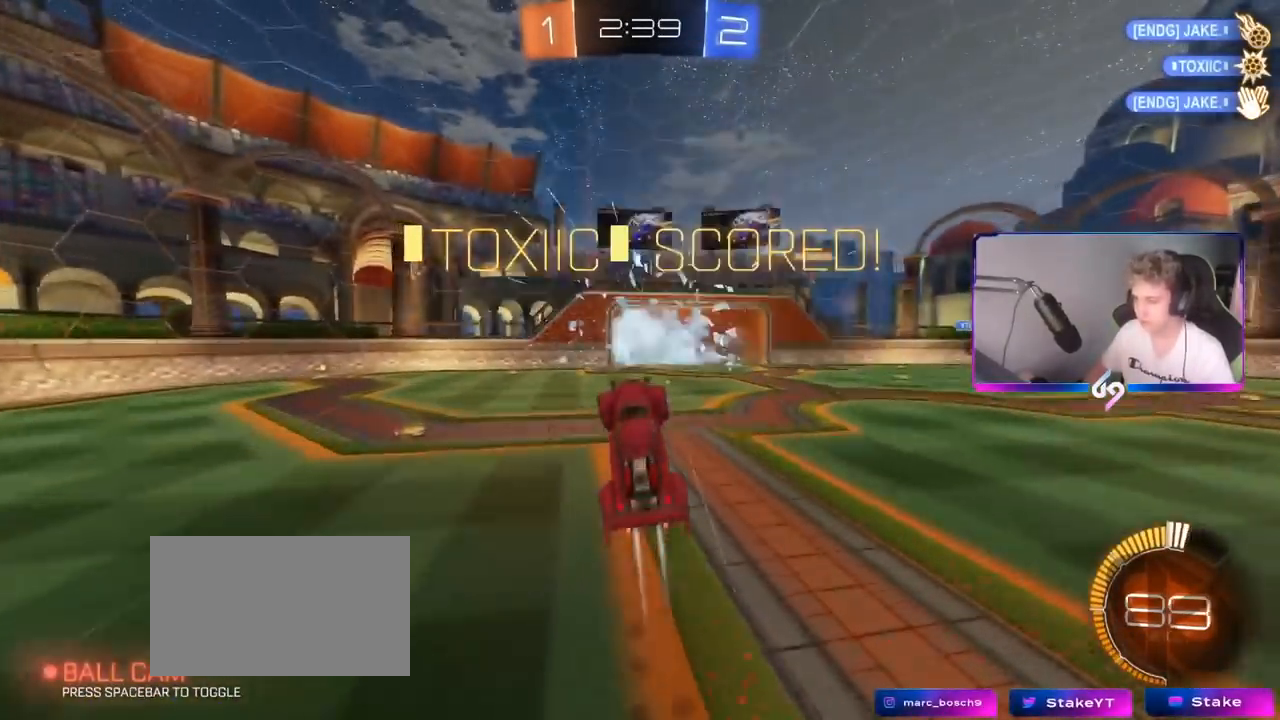
{"keys": ["s", "space", "tab"], "mouse": [], "mouse_move": "still", "events": [[66, "mouse_left", "up"], [166, "shift", "up"], [317, "mouse_right", "down"], [400, "tab", "down"], [433, "space", "down"], [483, "mouse_right", "up"]]}
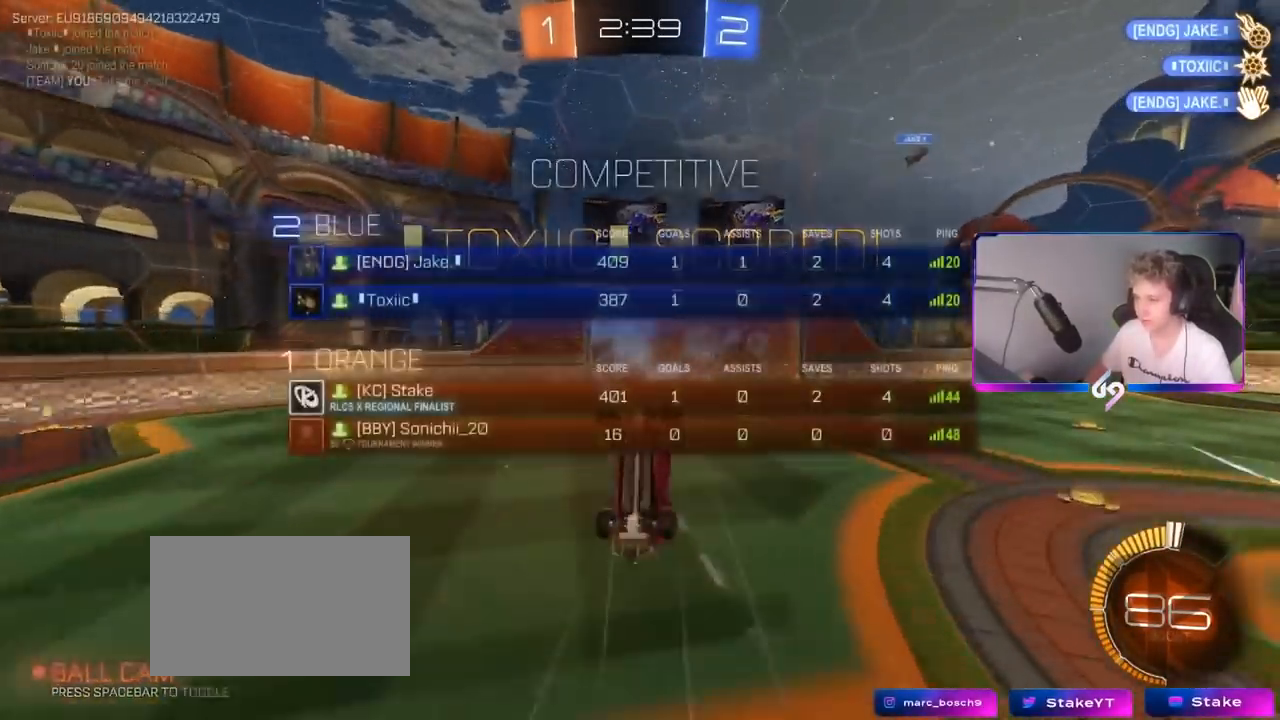
{"keys": ["d", "w"], "mouse": ["left"], "mouse_move": "still", "events": [[100, "space", "up"], [234, "s", "up"], [334, "mouse_left", "down"], [350, "d", "down"], [350, "w", "down"], [367, "tab", "up"]]}
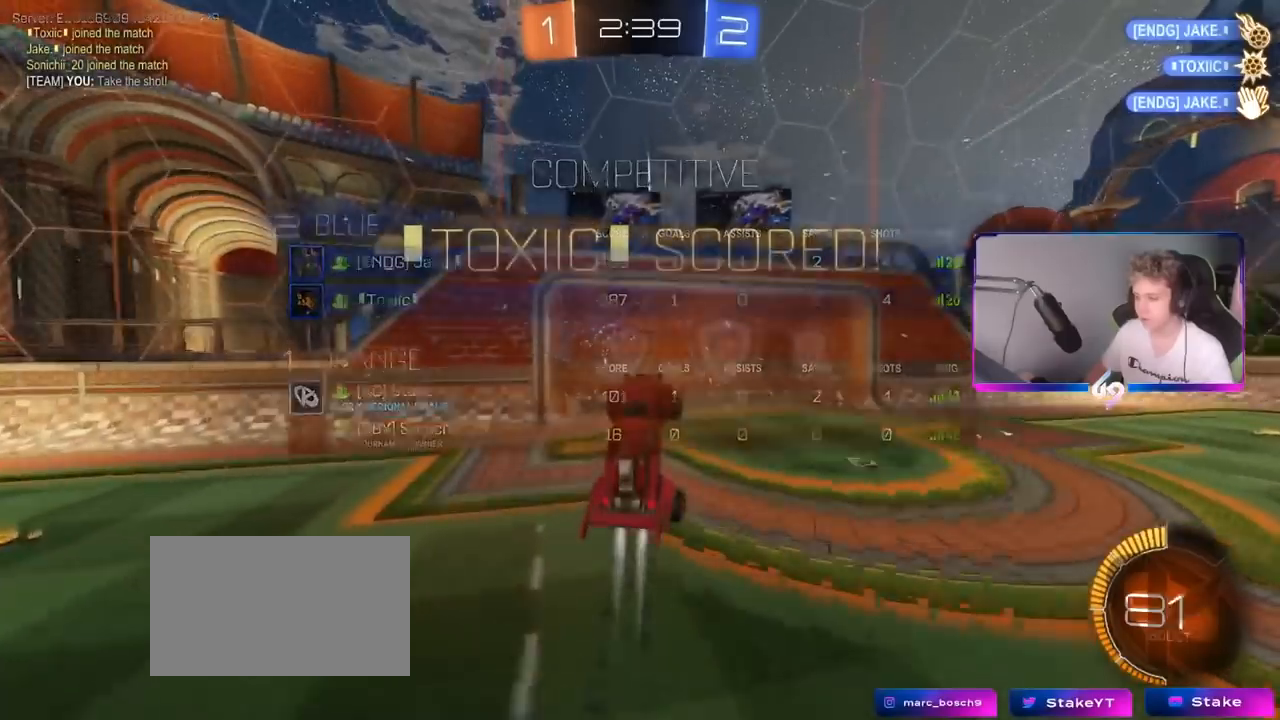
{"keys": ["w"], "mouse": [], "mouse_move": "still", "events": [[250, "d", "up"], [283, "a", "down"], [383, "a", "up"], [467, "mouse_left", "up"]]}
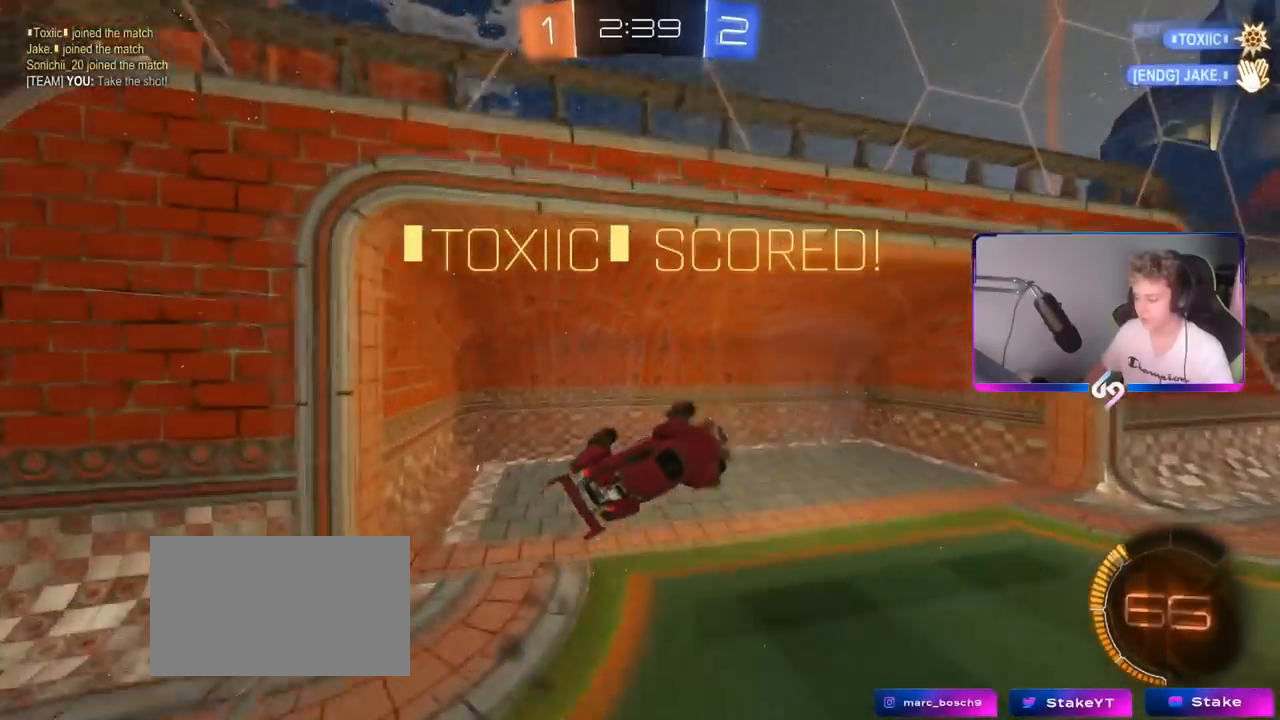
{"keys": [], "mouse": [], "mouse_move": "still", "events": [[150, "d", "down"], [167, "w", "up"], [501, "d", "up"]]}
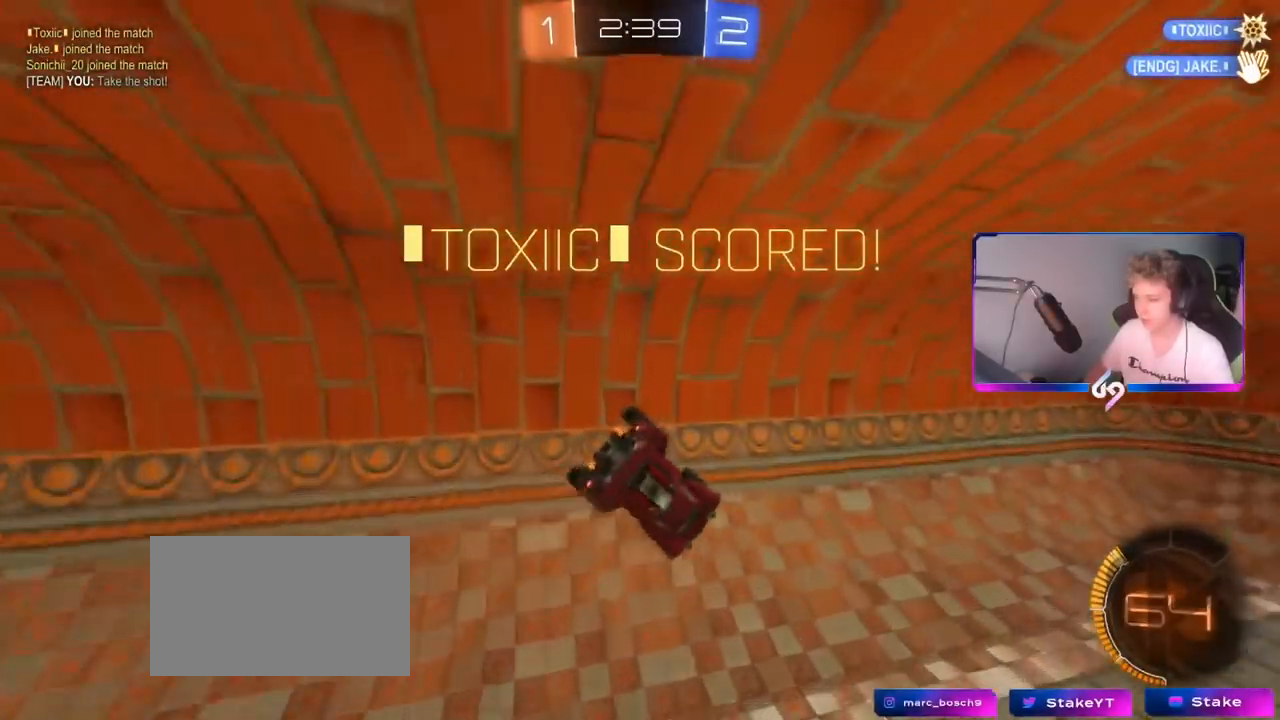
{"keys": [], "mouse": [], "mouse_move": "still", "events": [[217, "d", "down"], [217, "s", "down"], [267, "d", "up"], [367, "s", "up"]]}
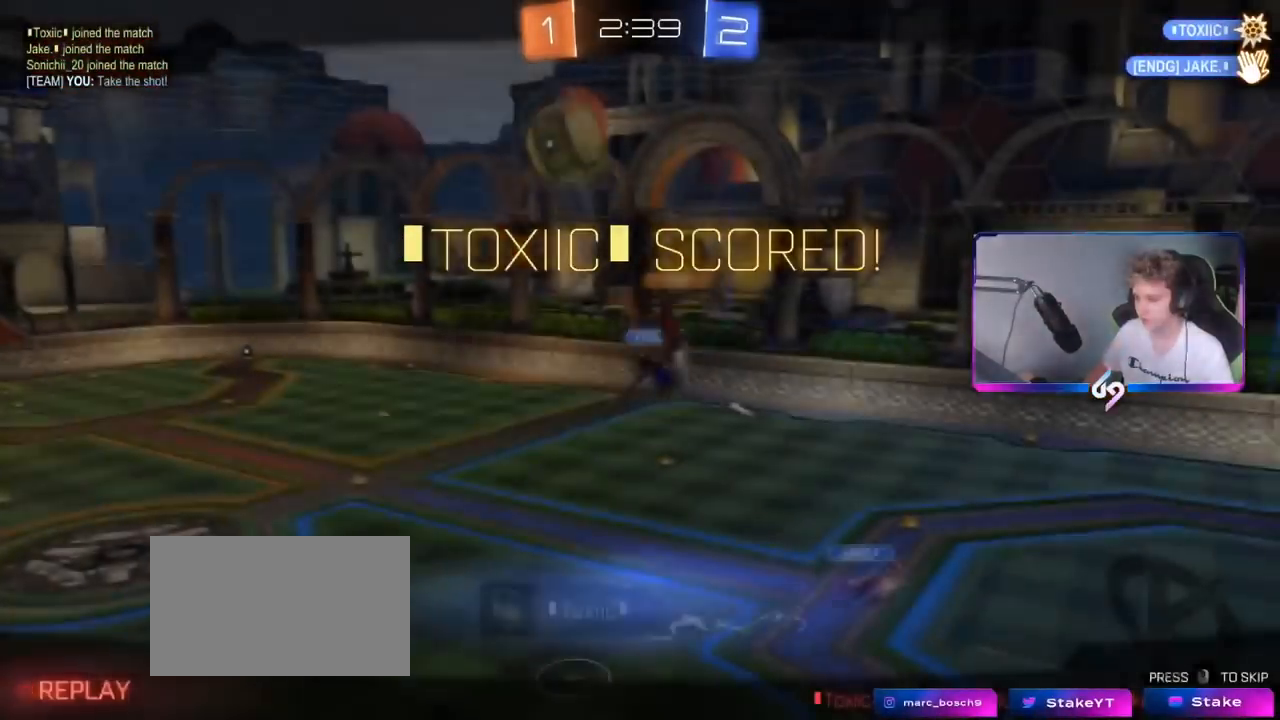
{"keys": [], "mouse": [], "mouse_move": "still", "events": []}